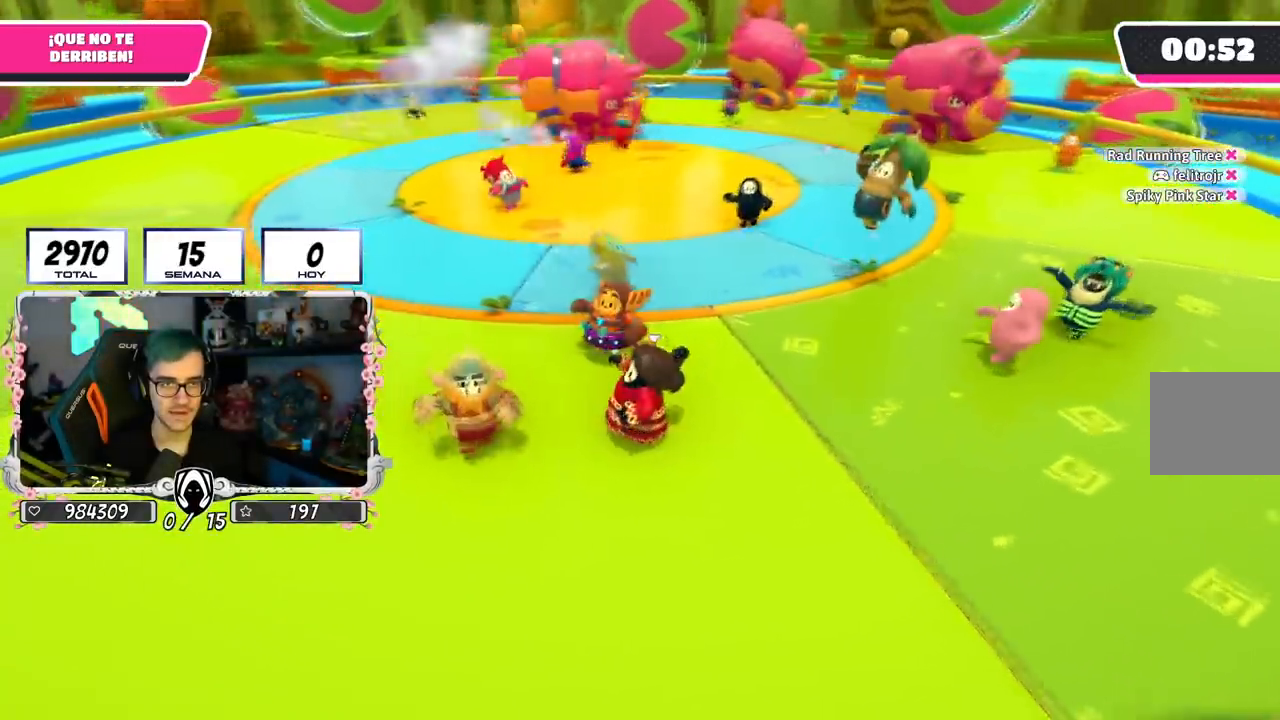
Gameplay with a controller (PlayStation layout); each line is a JSON object with the inputs held at the frame after it. "events" lists button and stick changes between this image and that frame as [ms after this image, input, new state], when the widget could be followed in between. Not read: R1.
{"buttons": [], "left_stick": "left", "right_stick": "right", "events": [[284, "left_stick", "left"]]}
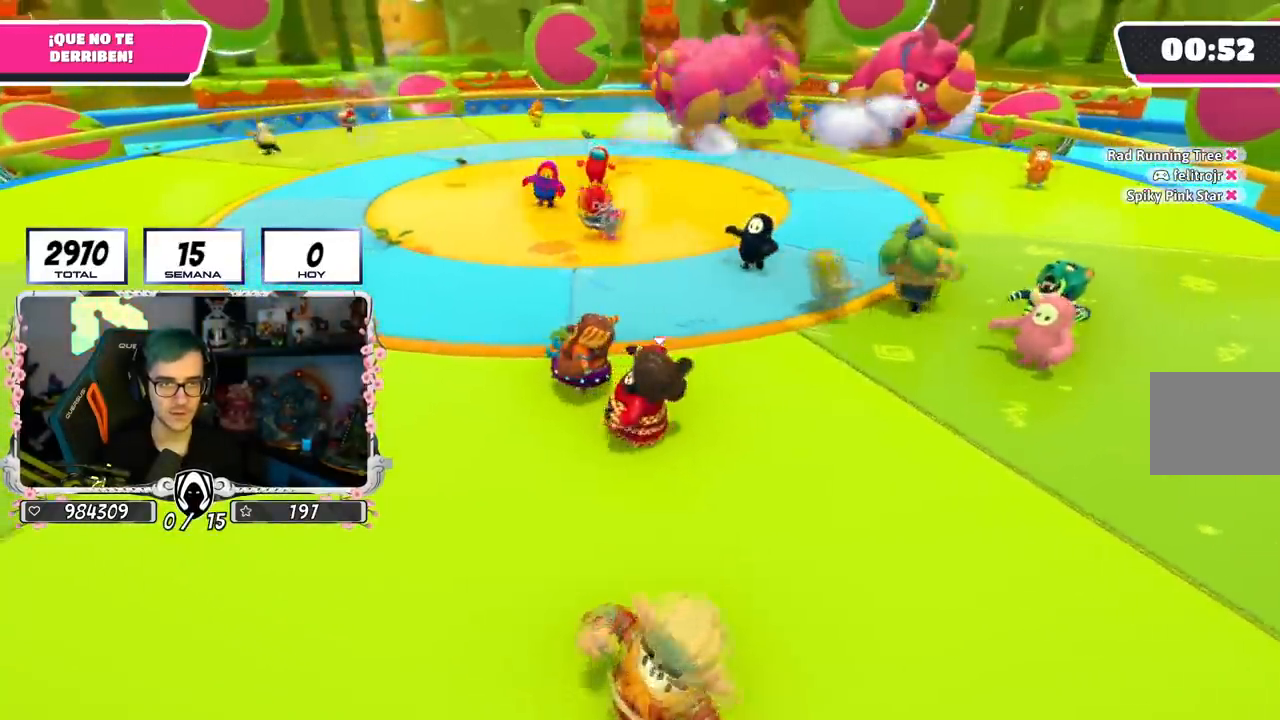
{"buttons": [], "left_stick": "left", "right_stick": "right", "events": [[183, "left_stick", "down-left"], [400, "left_stick", "left"]]}
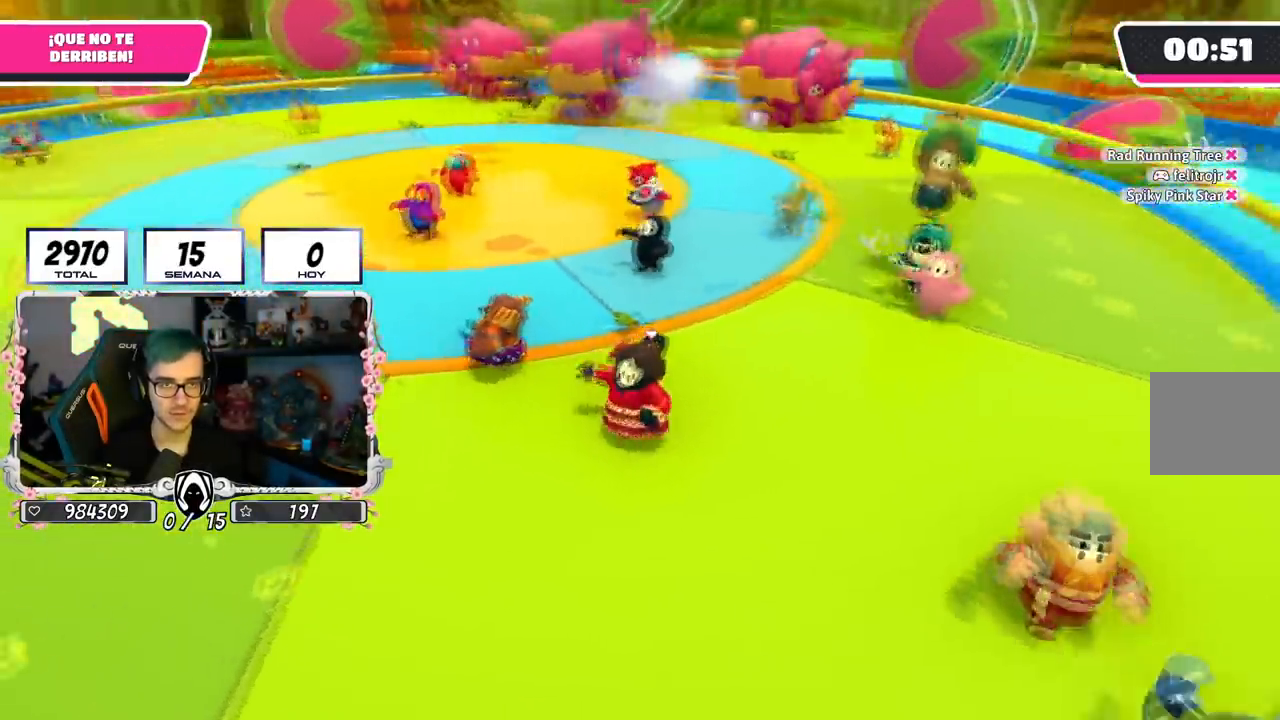
{"buttons": [], "left_stick": "up-left", "right_stick": "center", "events": [[17, "right_stick", "center"], [417, "left_stick", "up-left"]]}
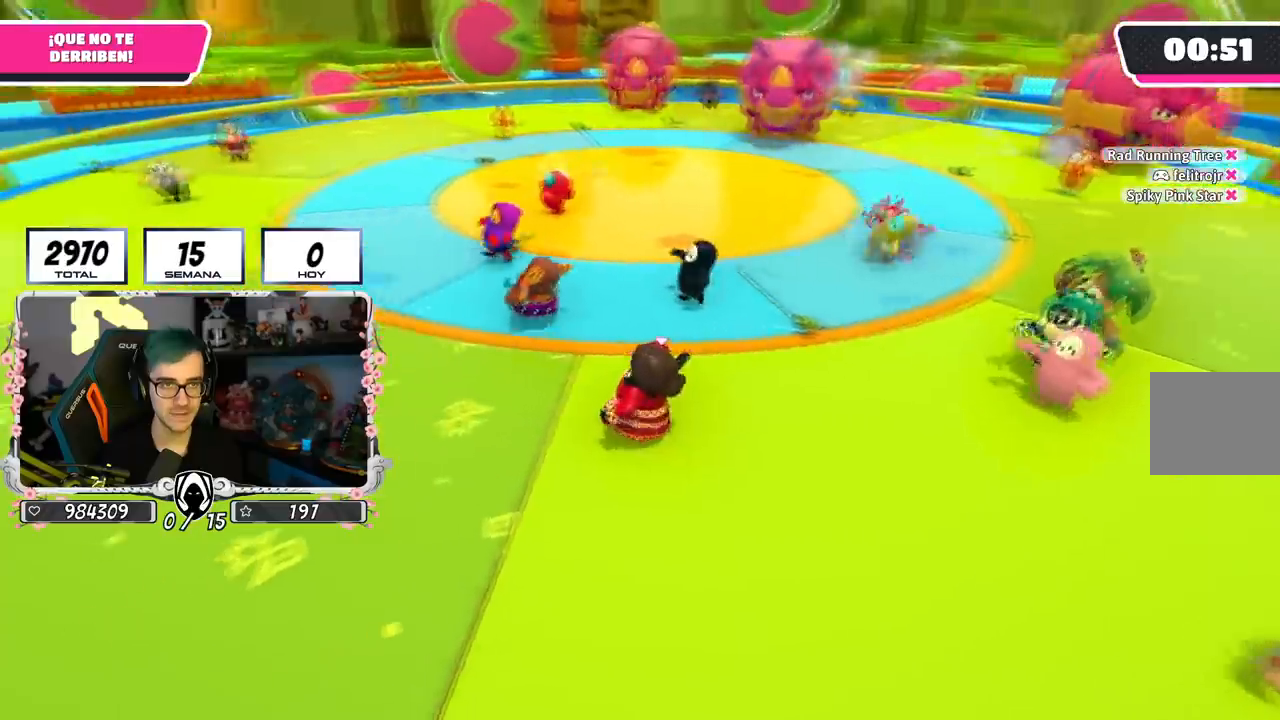
{"buttons": [], "left_stick": "down-left", "right_stick": "right", "events": [[16, "right_stick", "right"], [150, "left_stick", "center"], [216, "left_stick", "down-left"]]}
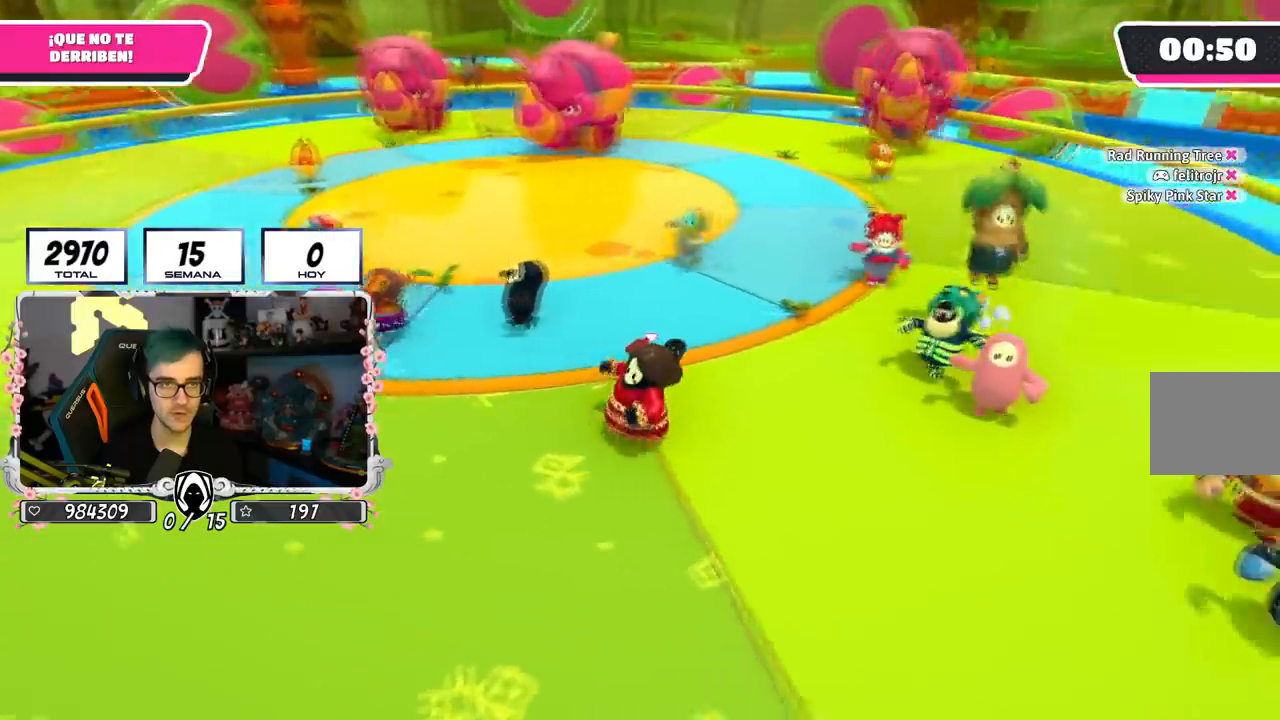
{"buttons": [], "left_stick": "up", "right_stick": "center", "events": [[67, "left_stick", "up-left"], [167, "right_stick", "center"], [234, "left_stick", "up"]]}
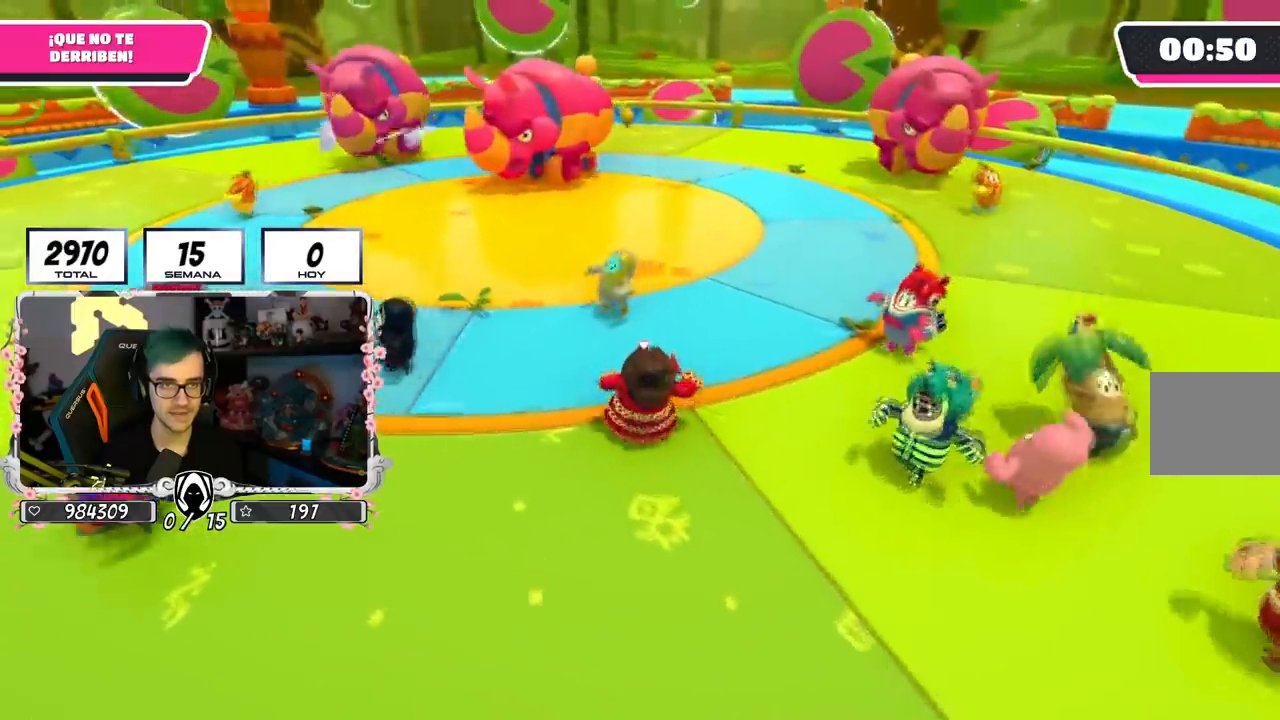
{"buttons": [], "left_stick": "up", "right_stick": "center", "events": []}
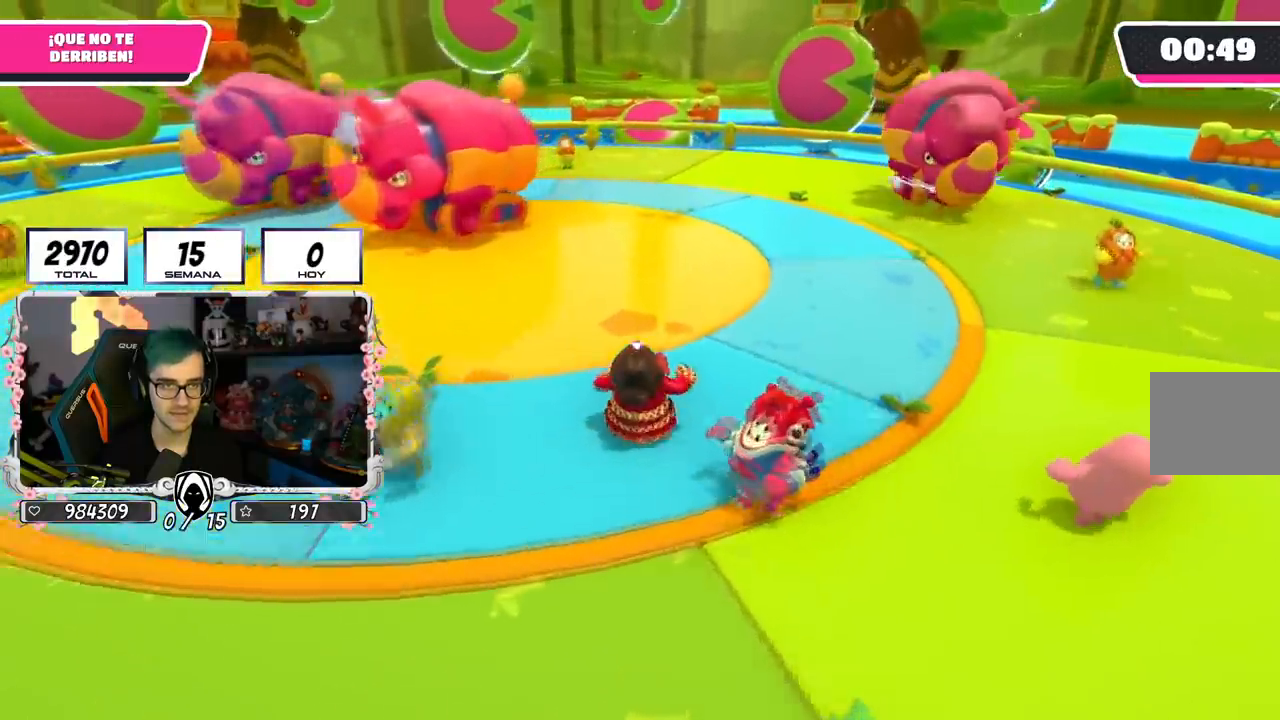
{"buttons": [], "left_stick": "up", "right_stick": "center", "events": []}
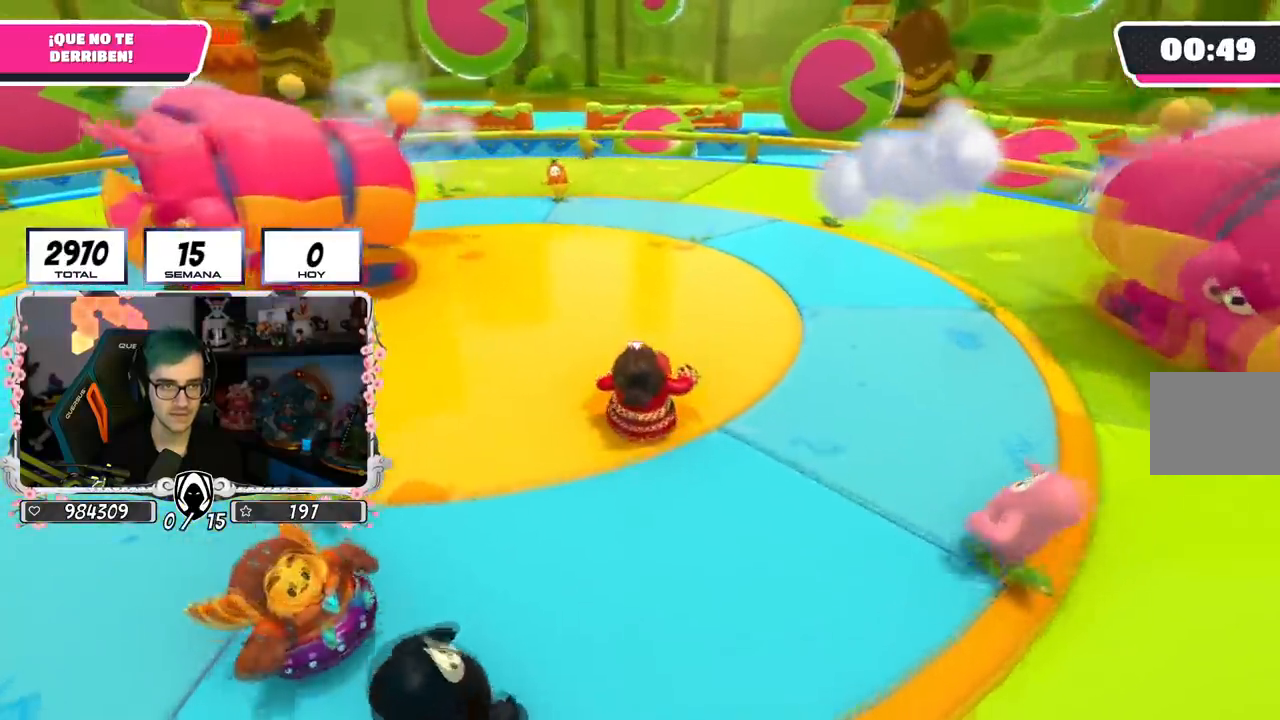
{"buttons": [], "left_stick": "up-right", "right_stick": "left", "events": [[16, "right_stick", "left"], [33, "left_stick", "up-right"]]}
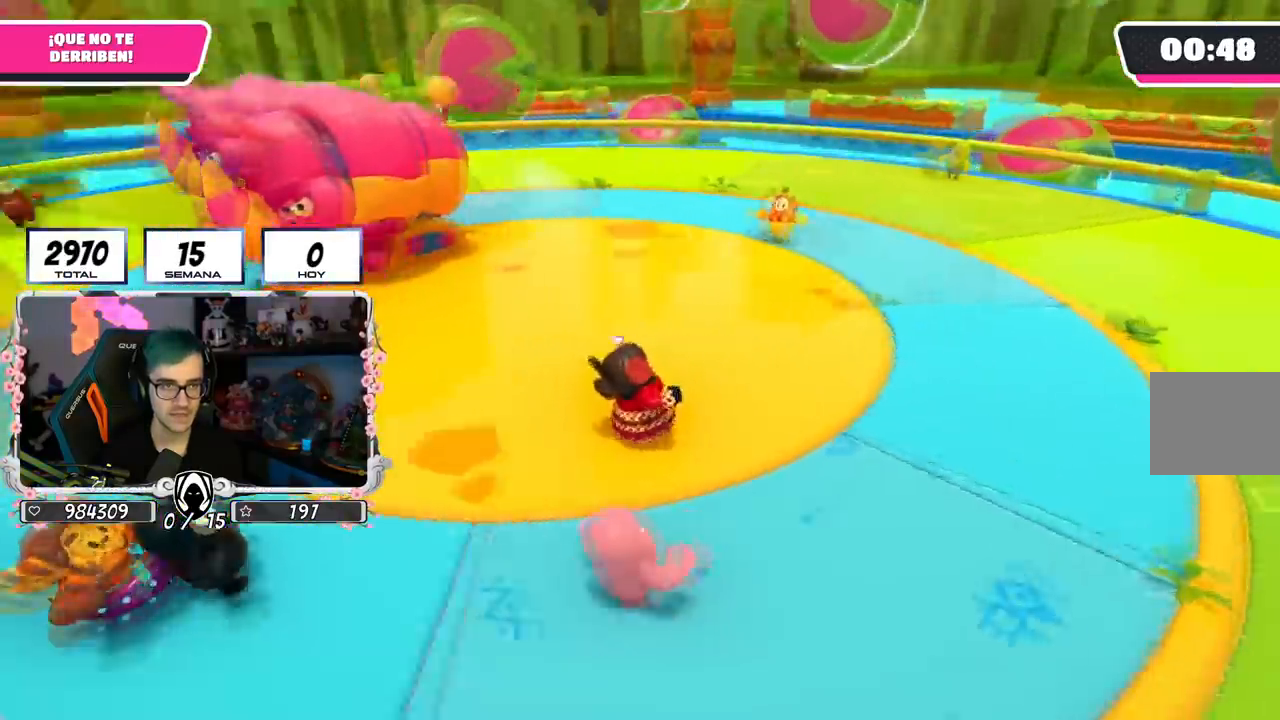
{"buttons": [], "left_stick": "down-right", "right_stick": "left", "events": [[117, "left_stick", "right"], [451, "left_stick", "down-right"]]}
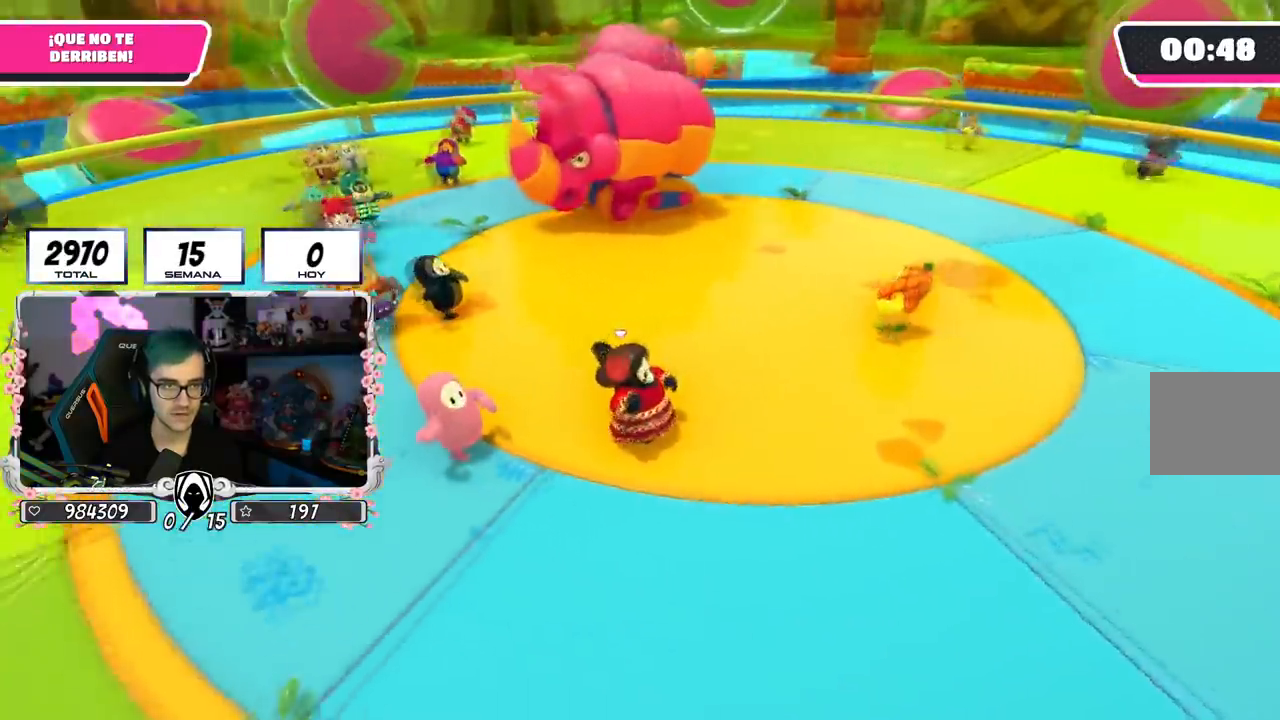
{"buttons": [], "left_stick": "down-right", "right_stick": "center", "events": [[450, "right_stick", "center"]]}
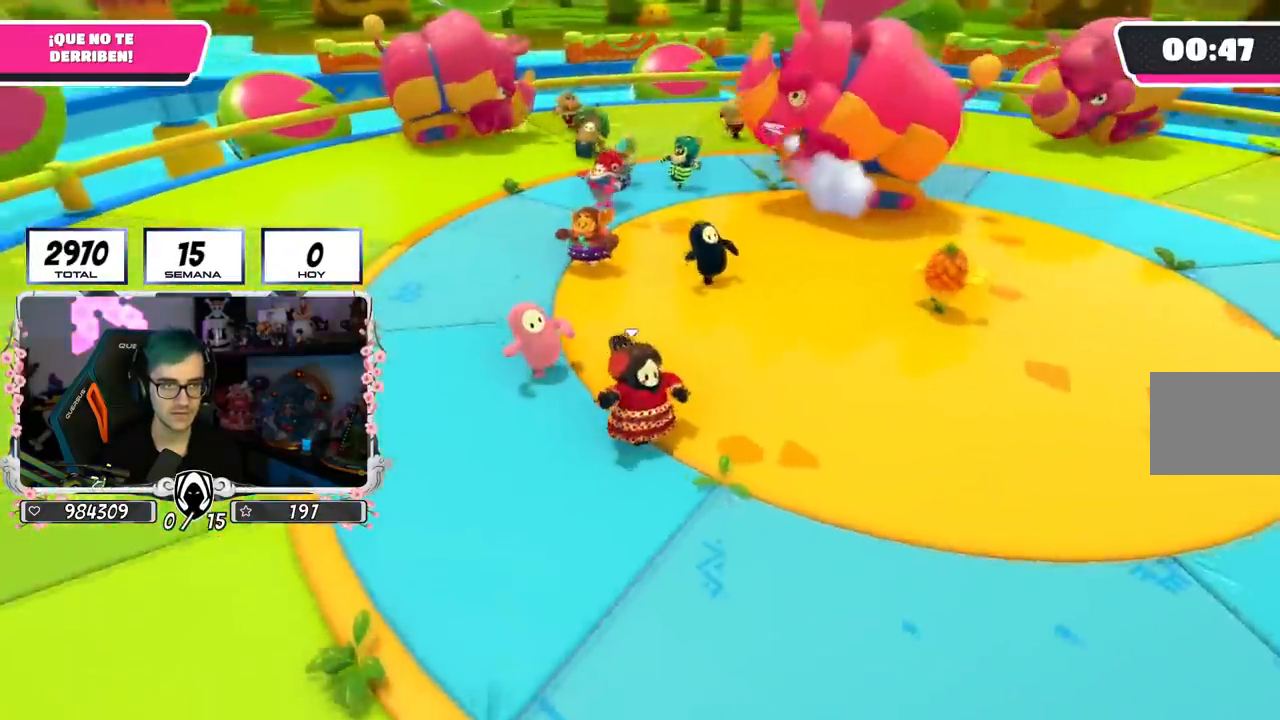
{"buttons": [], "left_stick": "down-right", "right_stick": "left", "events": [[250, "right_stick", "left"]]}
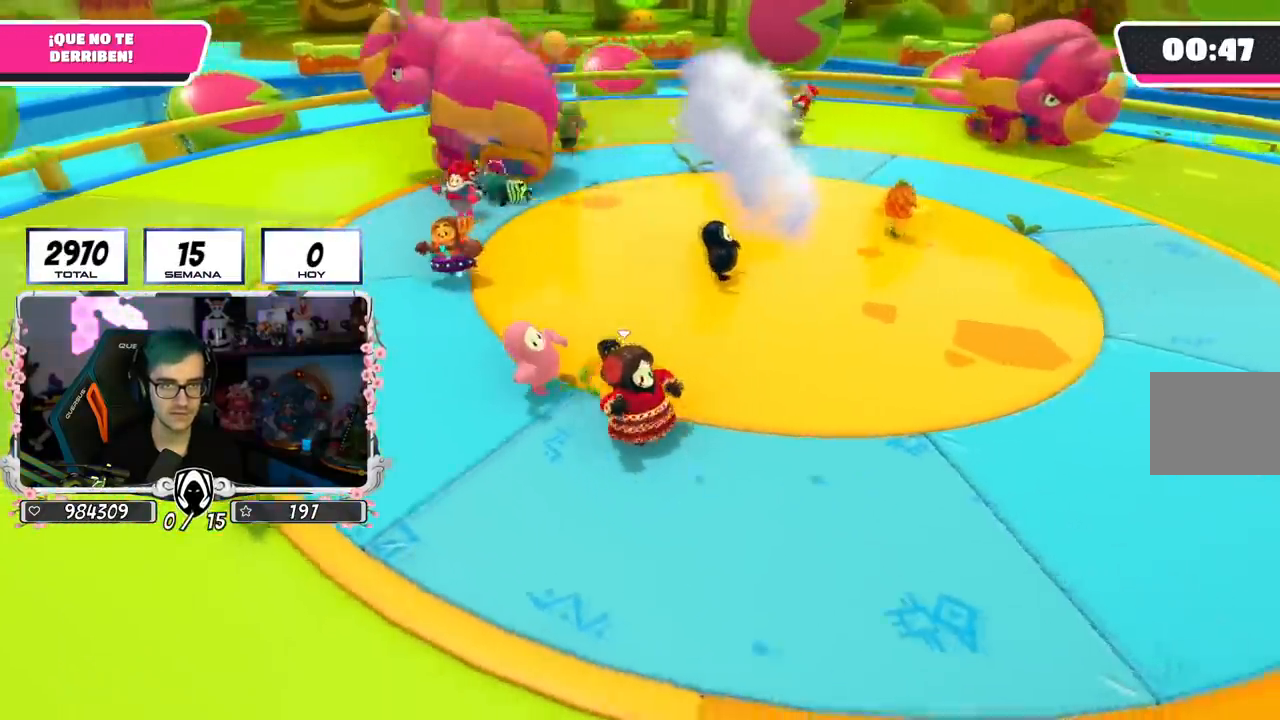
{"buttons": [], "left_stick": "down-right", "right_stick": "left", "events": []}
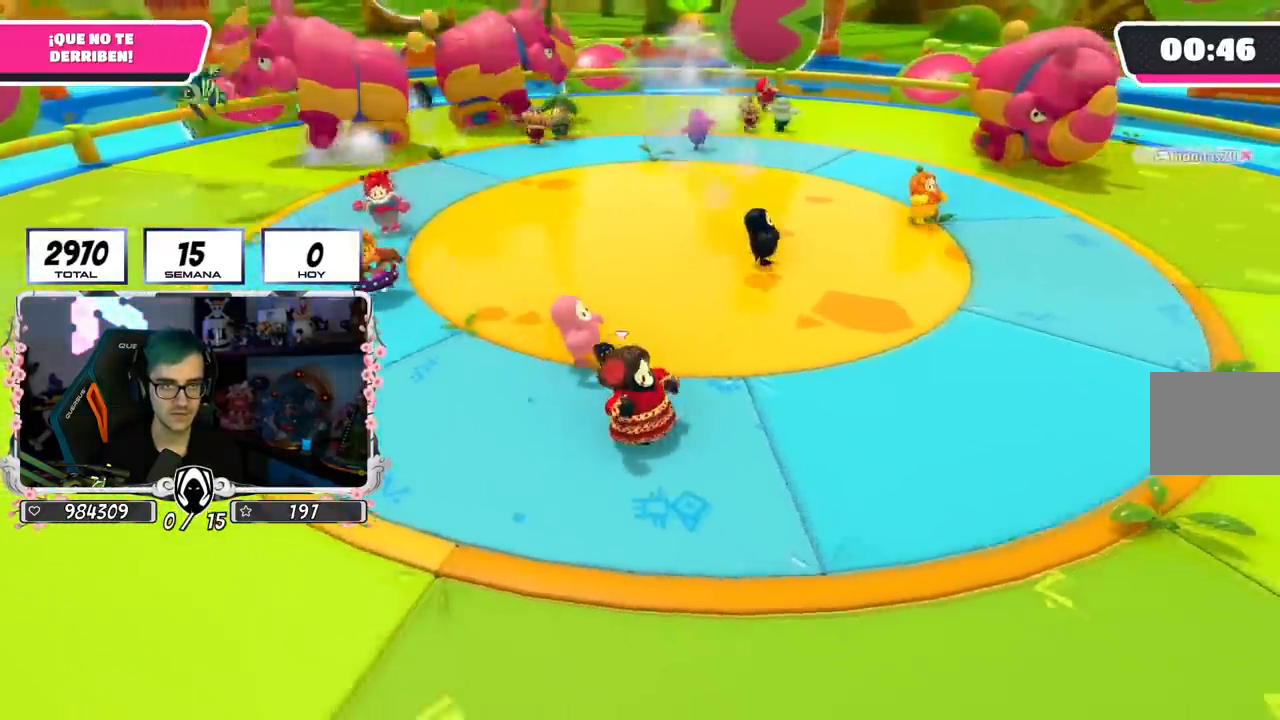
{"buttons": [], "left_stick": "down", "right_stick": "center", "events": [[267, "right_stick", "center"], [284, "left_stick", "down"]]}
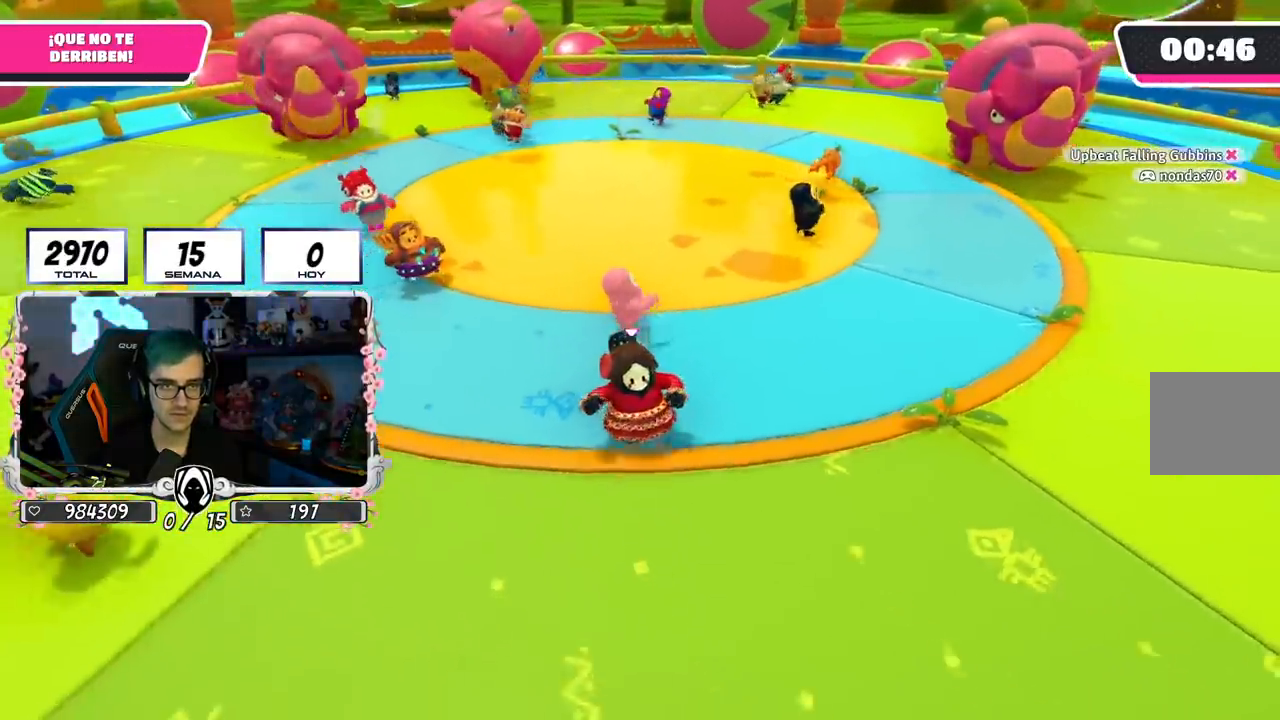
{"buttons": [], "left_stick": "left", "right_stick": "center", "events": [[150, "left_stick", "down-left"], [383, "left_stick", "left"]]}
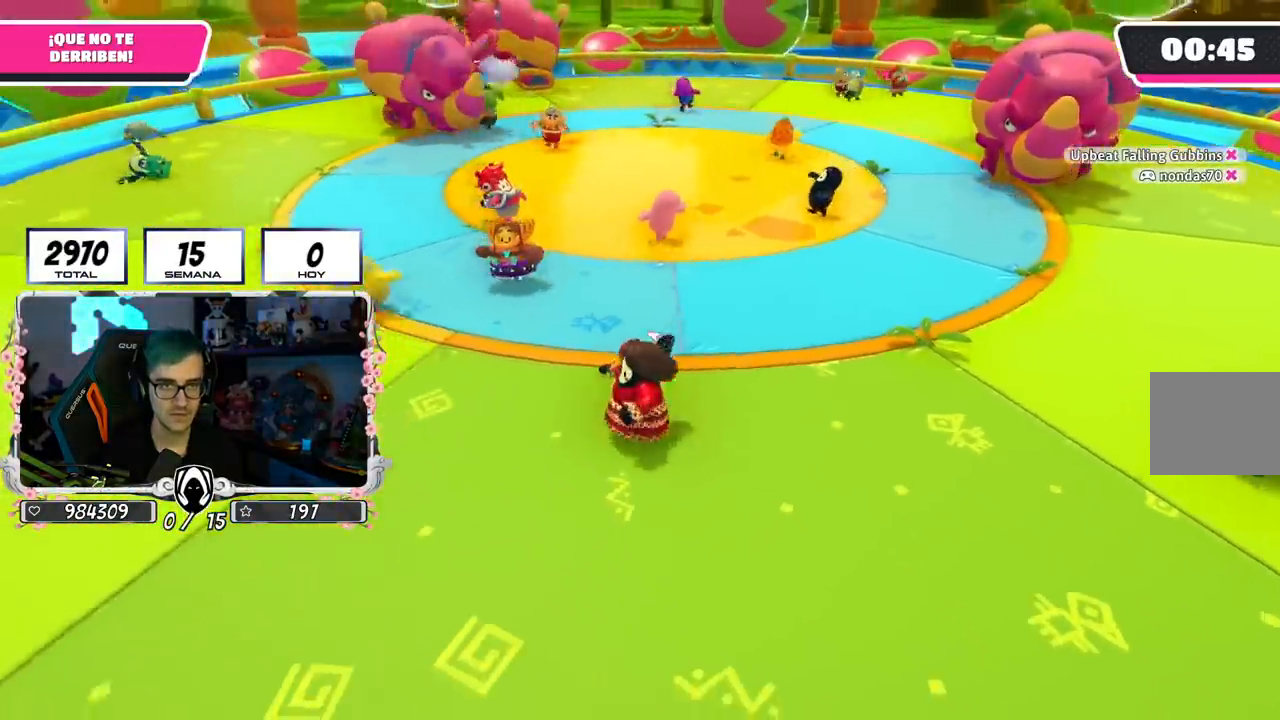
{"buttons": [], "left_stick": "up-left", "right_stick": "center", "events": [[67, "left_stick", "up"], [117, "left_stick", "up-right"], [300, "left_stick", "up"], [400, "left_stick", "up-left"]]}
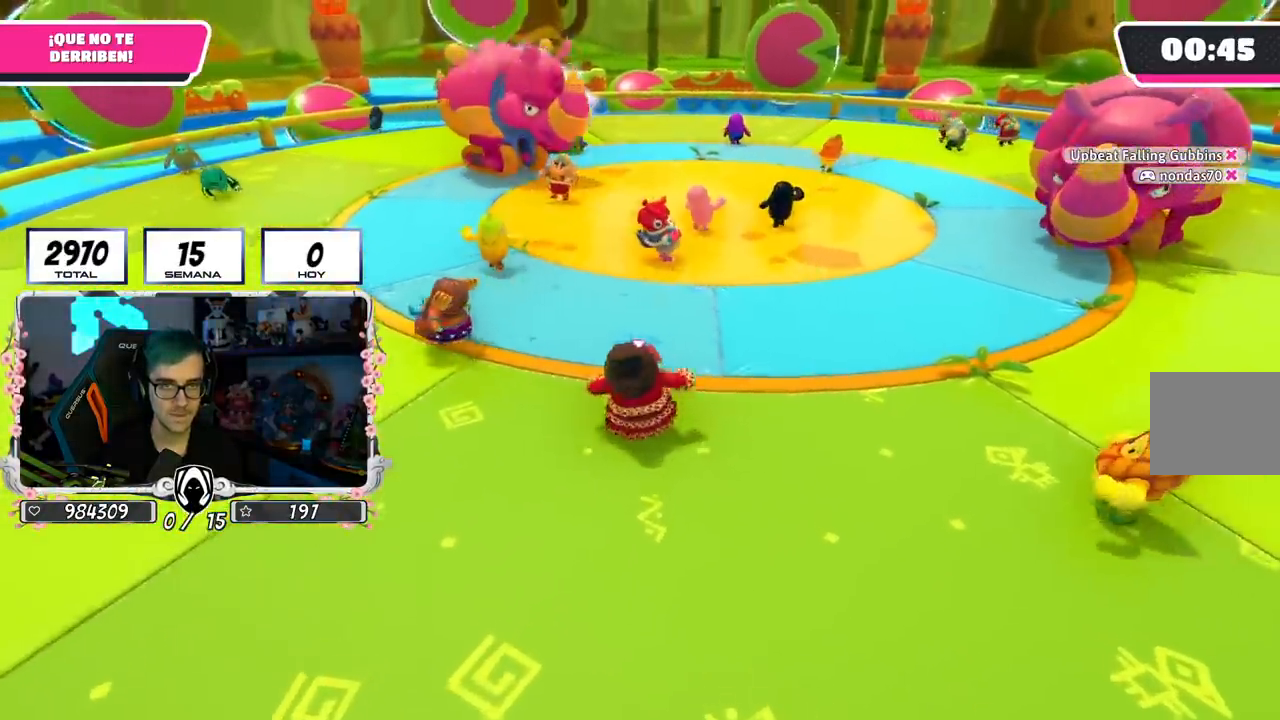
{"buttons": [], "left_stick": "left", "right_stick": "center", "events": [[367, "left_stick", "left"]]}
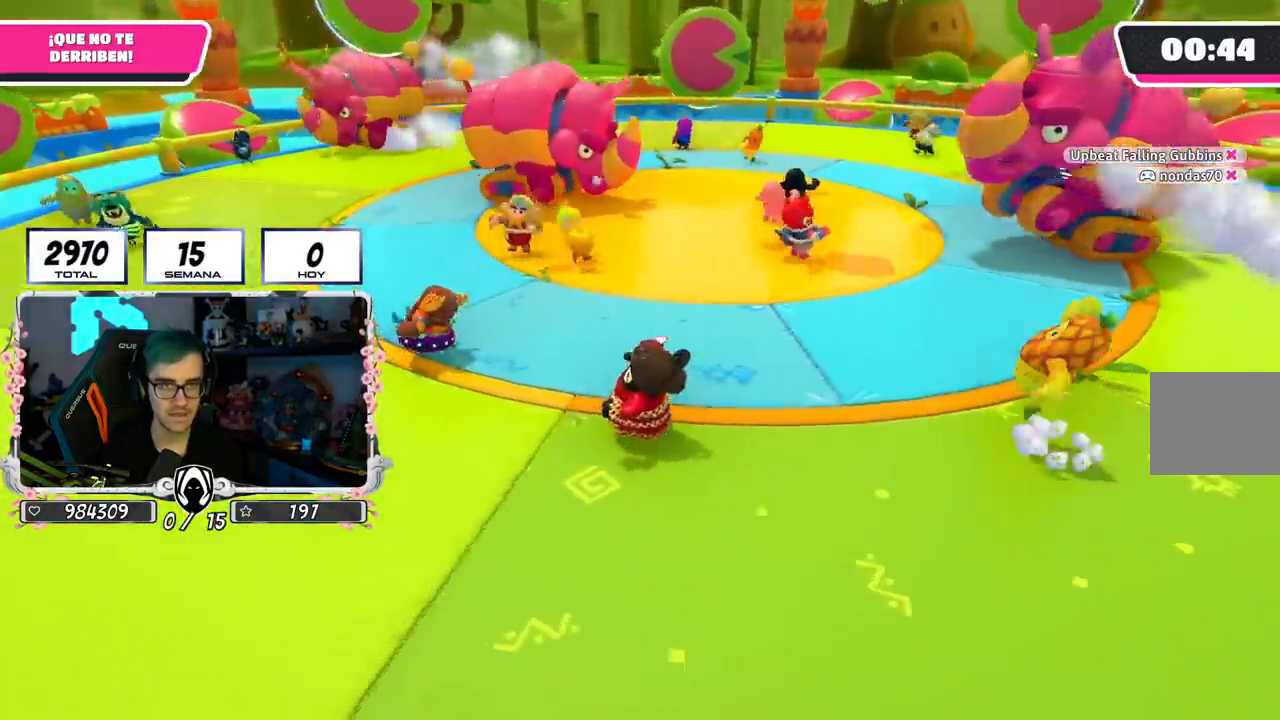
{"buttons": [], "left_stick": "down", "right_stick": "center", "events": [[367, "left_stick", "down-left"], [501, "left_stick", "down"]]}
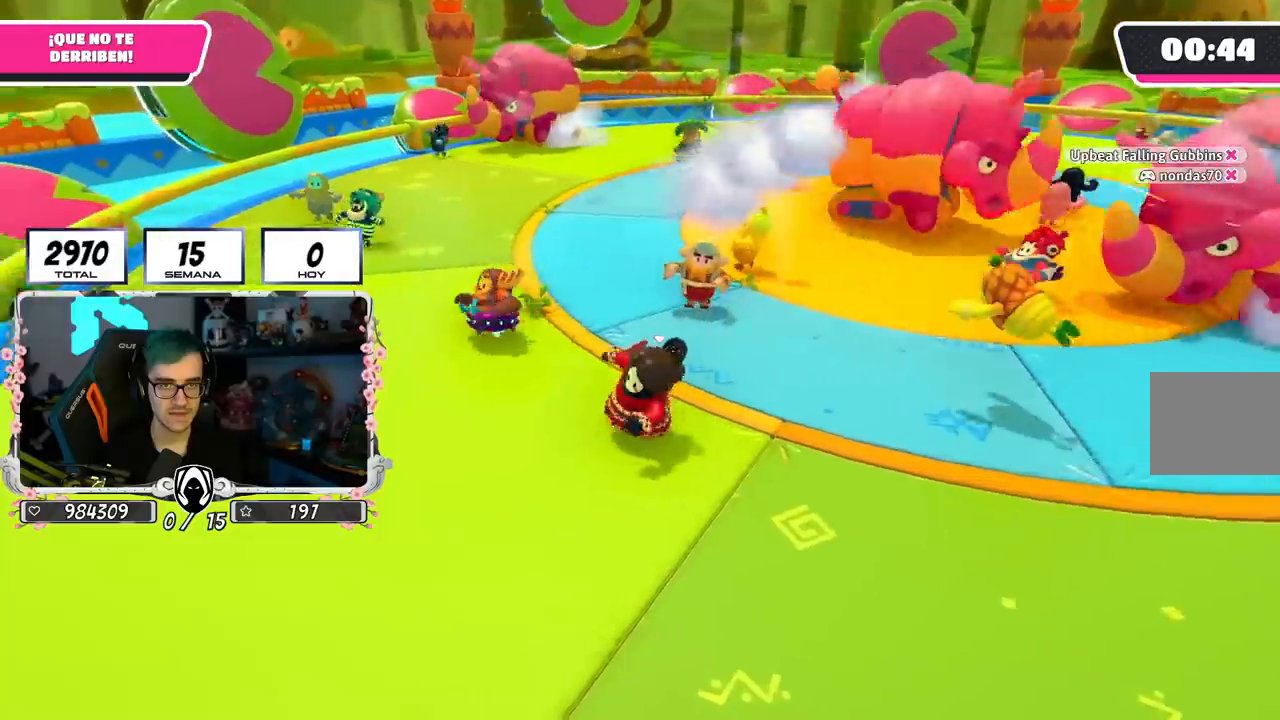
{"buttons": [], "left_stick": "down-right", "right_stick": "center", "events": [[166, "left_stick", "down-right"]]}
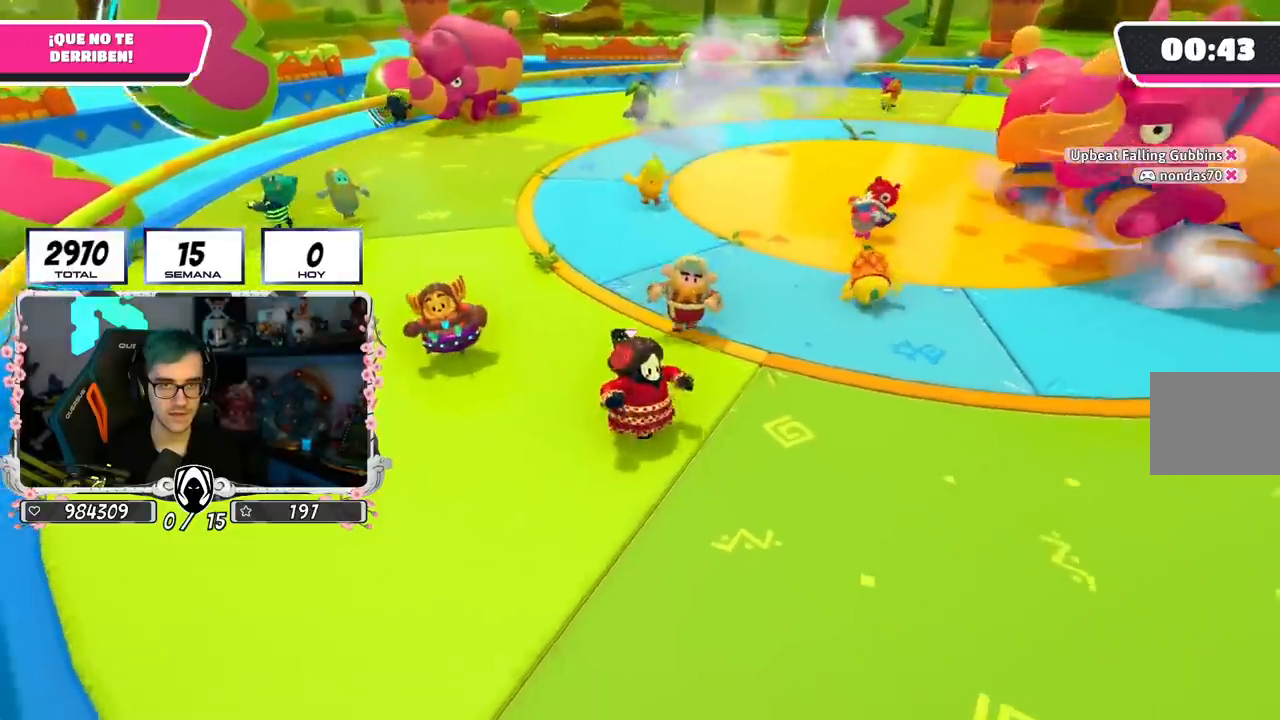
{"buttons": [], "left_stick": "down-right", "right_stick": "left", "events": [[417, "right_stick", "left"]]}
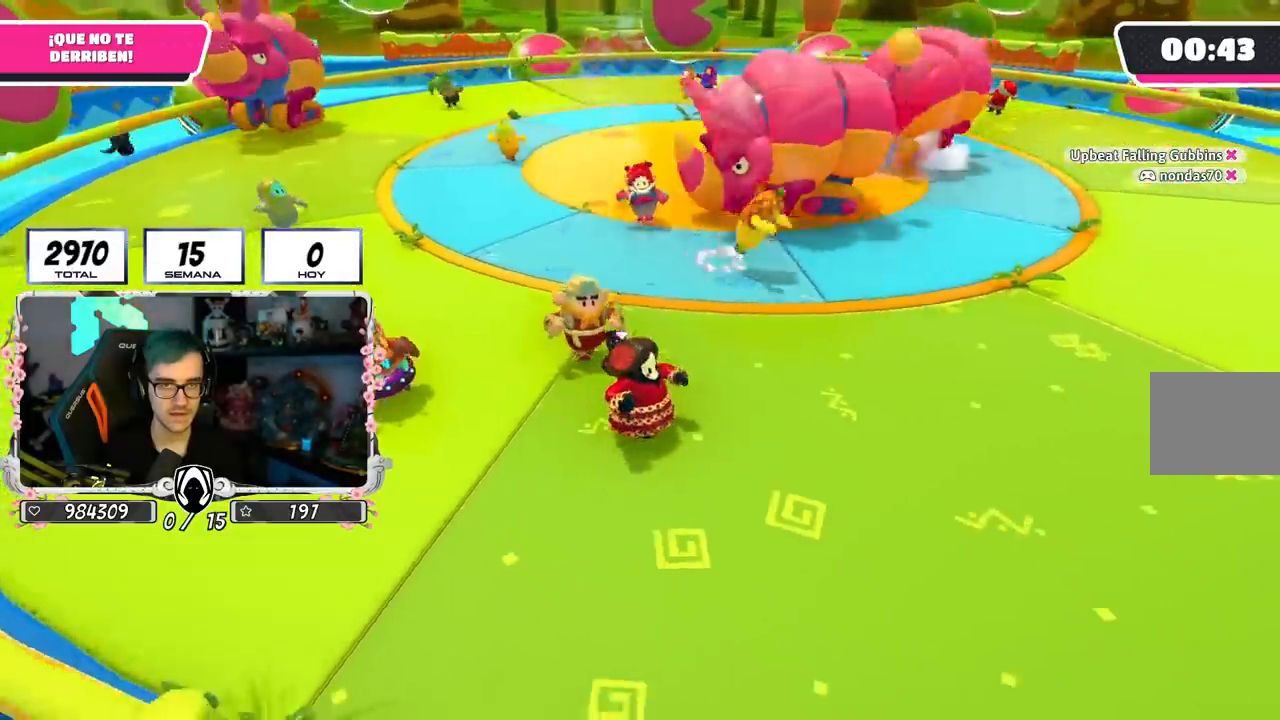
{"buttons": [], "left_stick": "right", "right_stick": "left", "events": [[183, "left_stick", "right"]]}
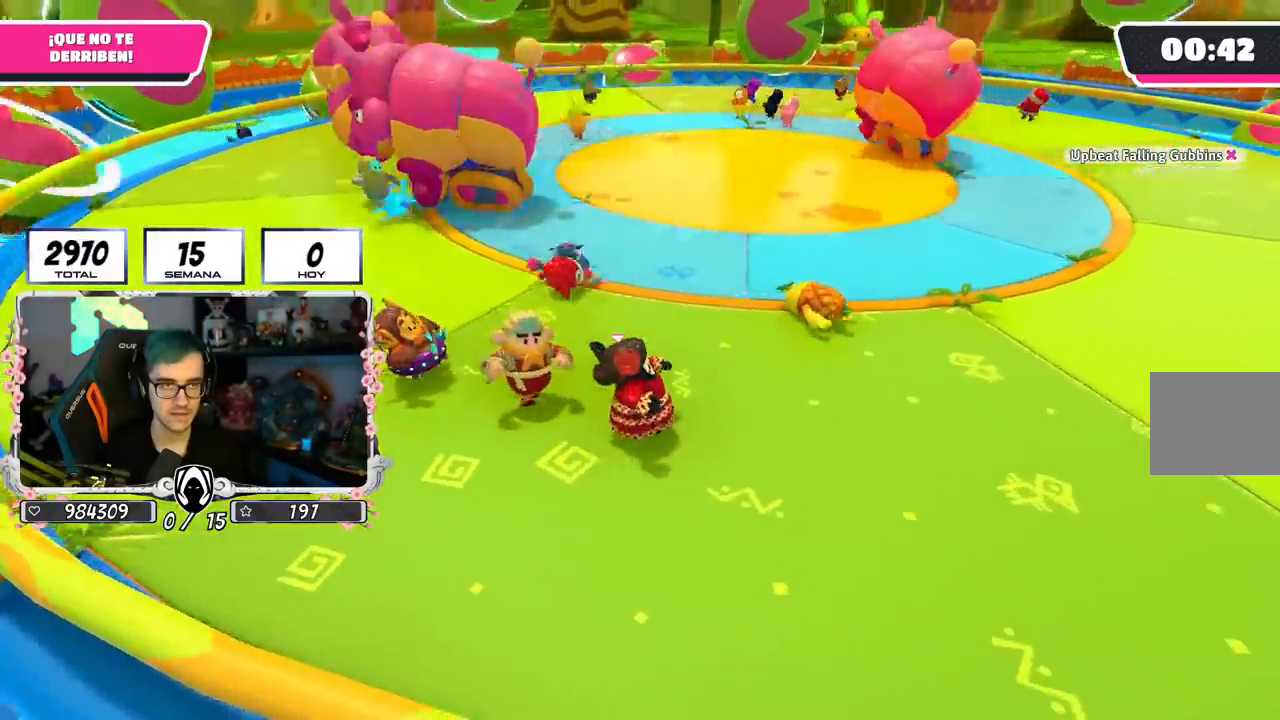
{"buttons": [], "left_stick": "right", "right_stick": "left", "events": []}
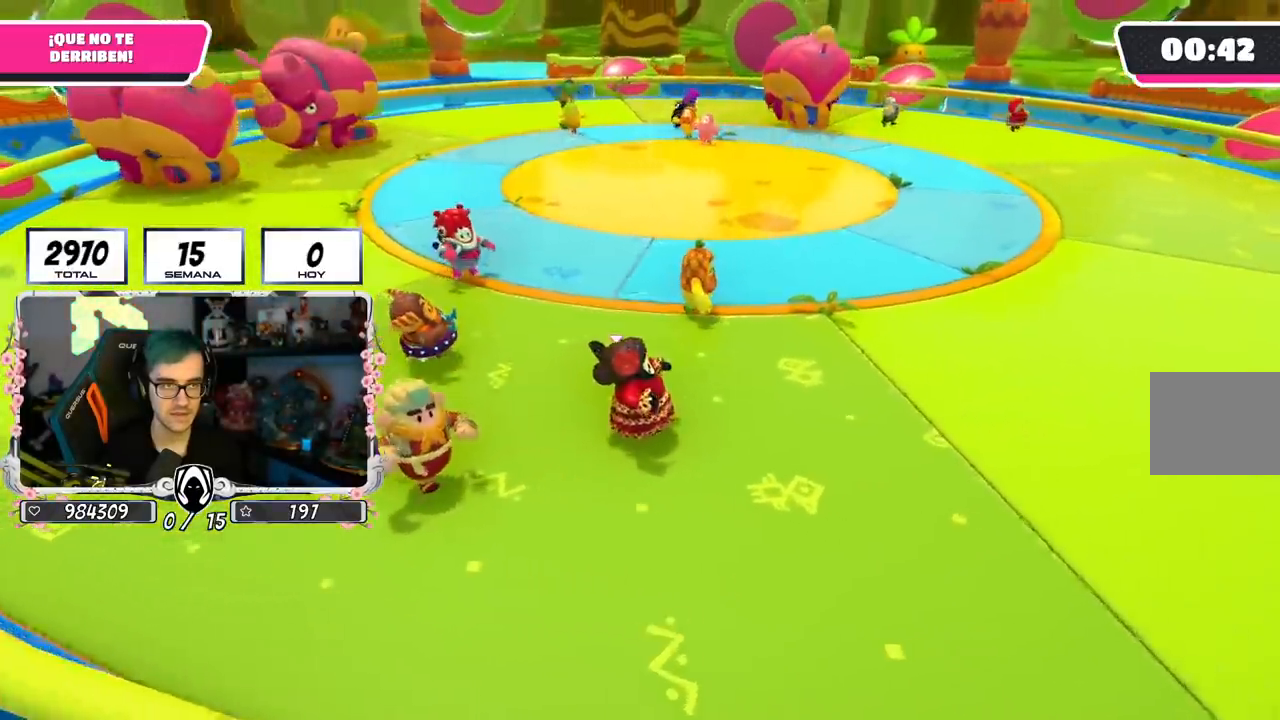
{"buttons": [], "left_stick": "right", "right_stick": "left", "events": []}
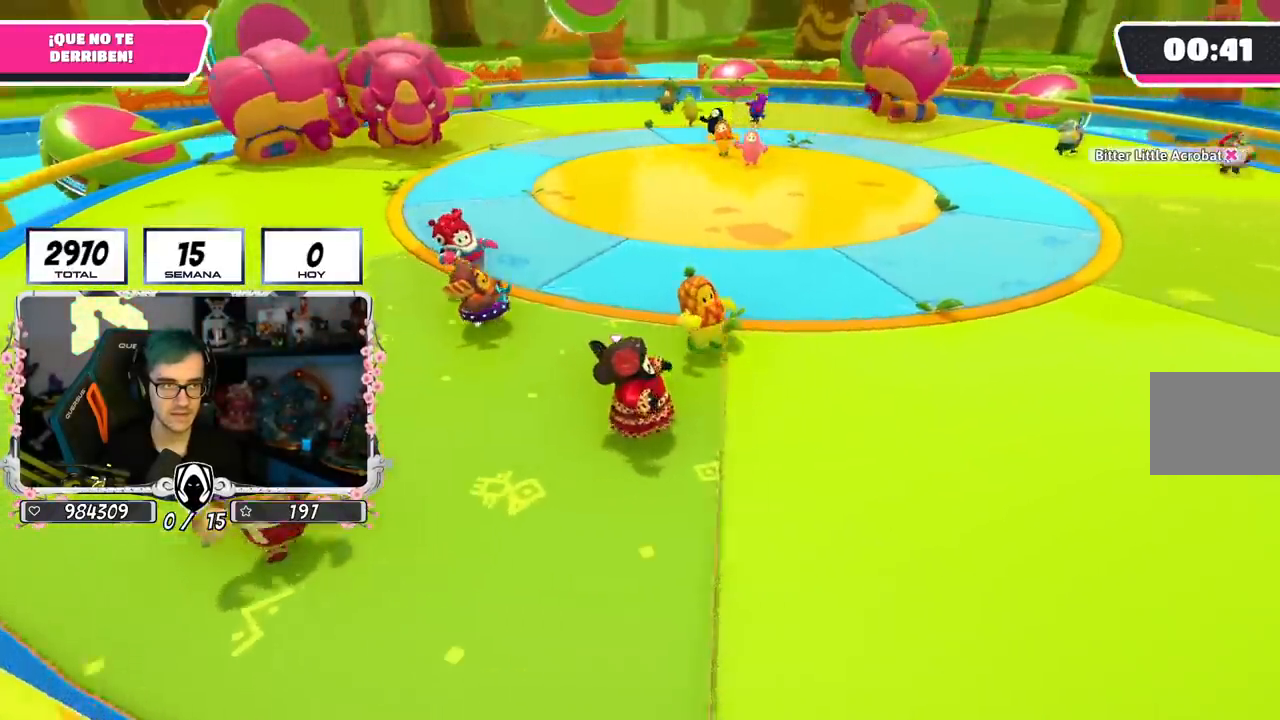
{"buttons": [], "left_stick": "right", "right_stick": "left", "events": []}
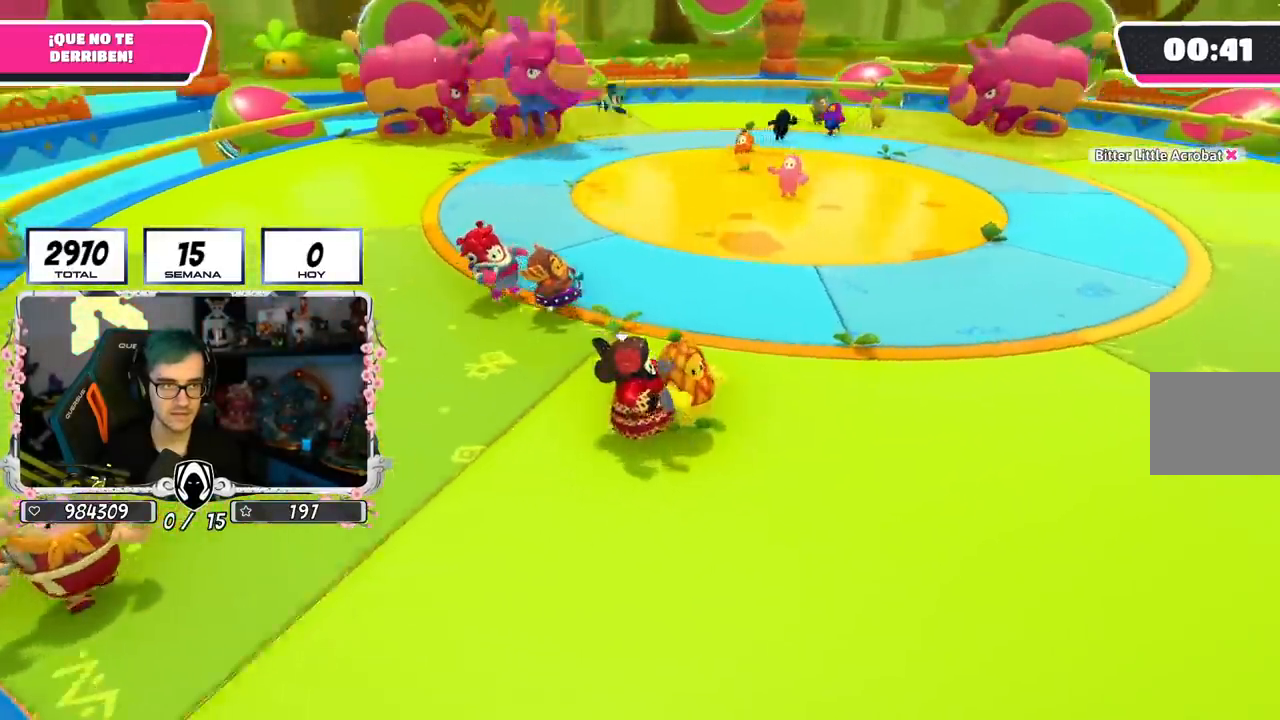
{"buttons": [], "left_stick": "right", "right_stick": "center", "events": [[384, "right_stick", "center"]]}
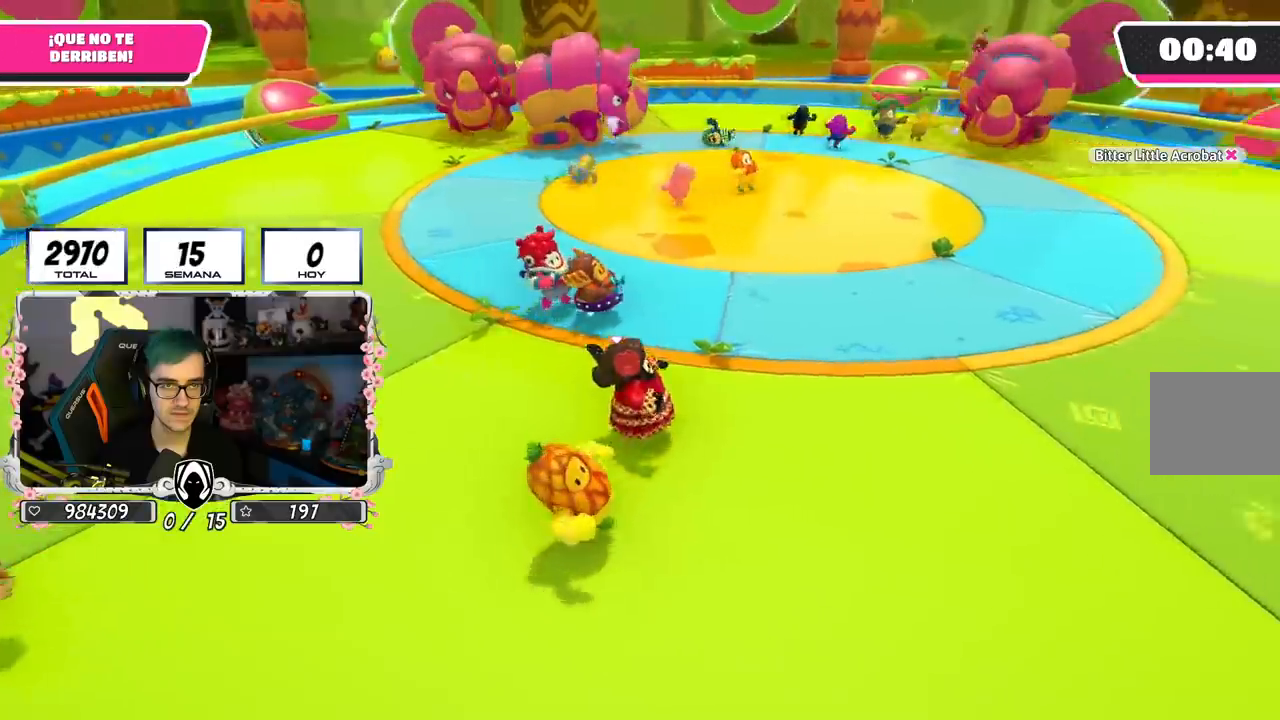
{"buttons": [], "left_stick": "right", "right_stick": "left", "events": [[34, "left_stick", "down-right"], [301, "left_stick", "right"], [317, "right_stick", "left"]]}
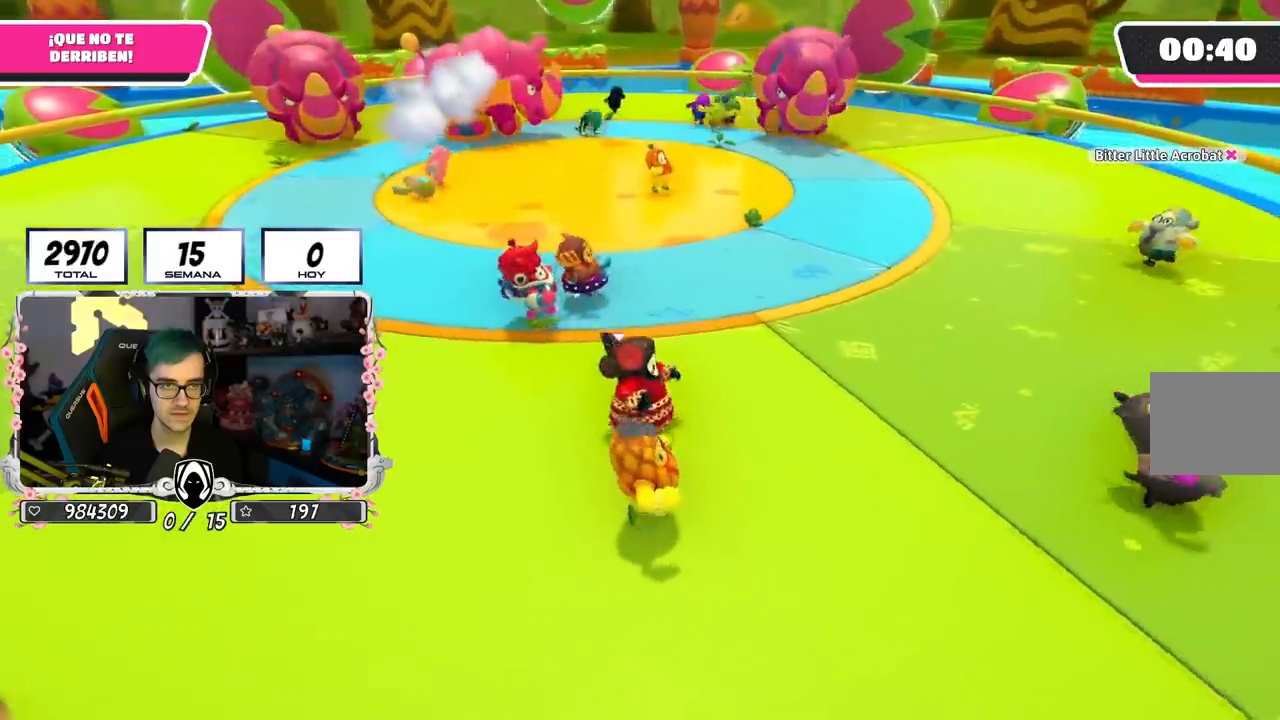
{"buttons": [], "left_stick": "up-left", "right_stick": "left", "events": [[250, "left_stick", "up"], [400, "left_stick", "up-left"]]}
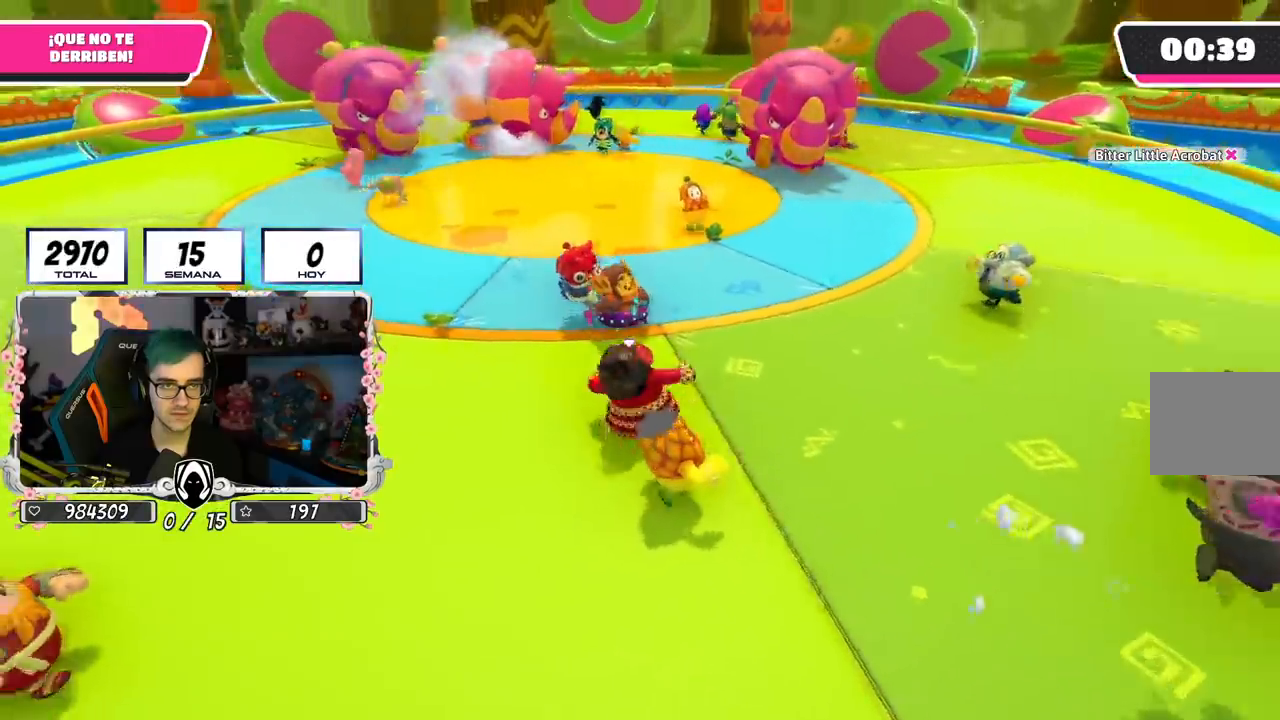
{"buttons": [], "left_stick": "left", "right_stick": "center", "events": [[17, "right_stick", "center"], [34, "left_stick", "left"]]}
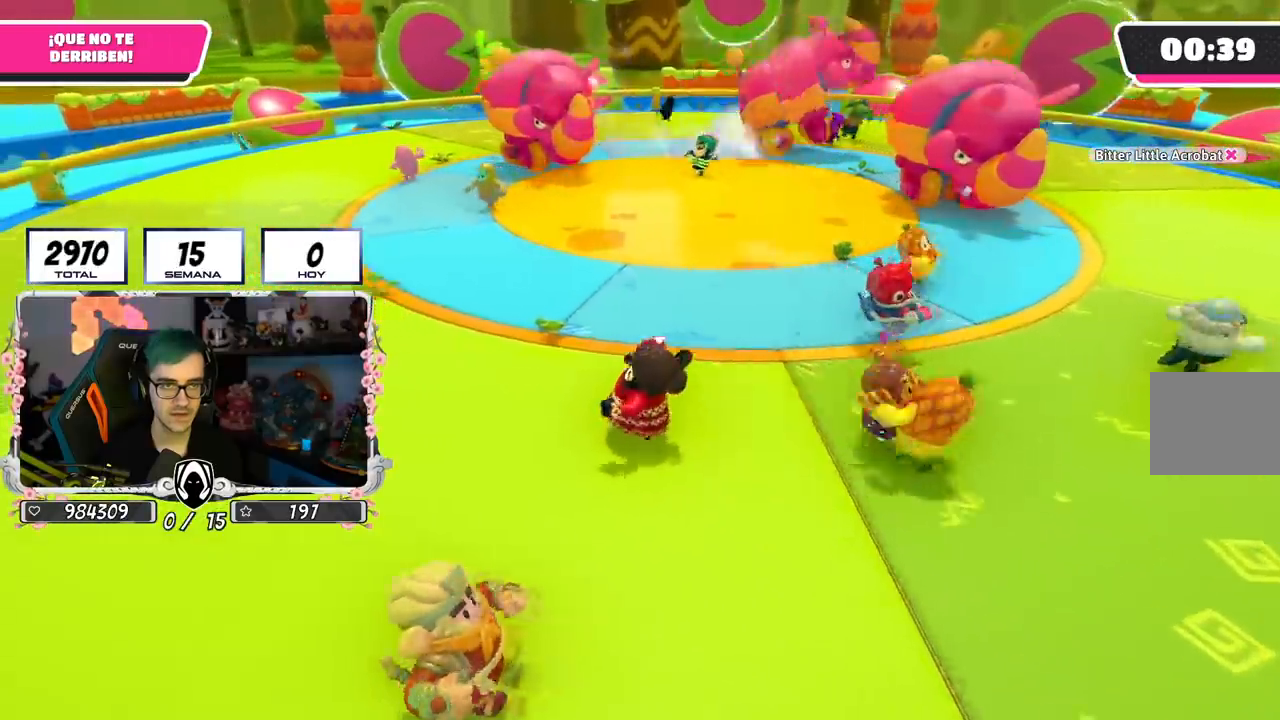
{"buttons": [], "left_stick": "left", "right_stick": "right", "events": [[50, "right_stick", "right"]]}
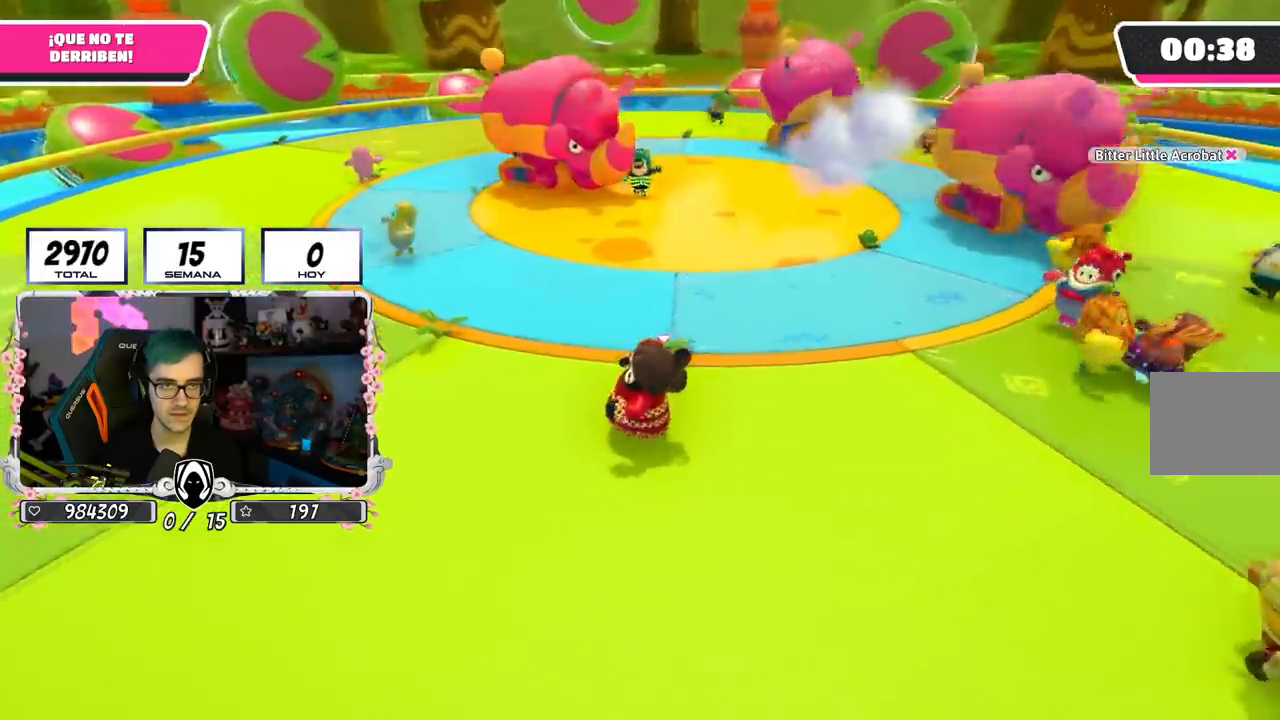
{"buttons": [], "left_stick": "left", "right_stick": "right", "events": []}